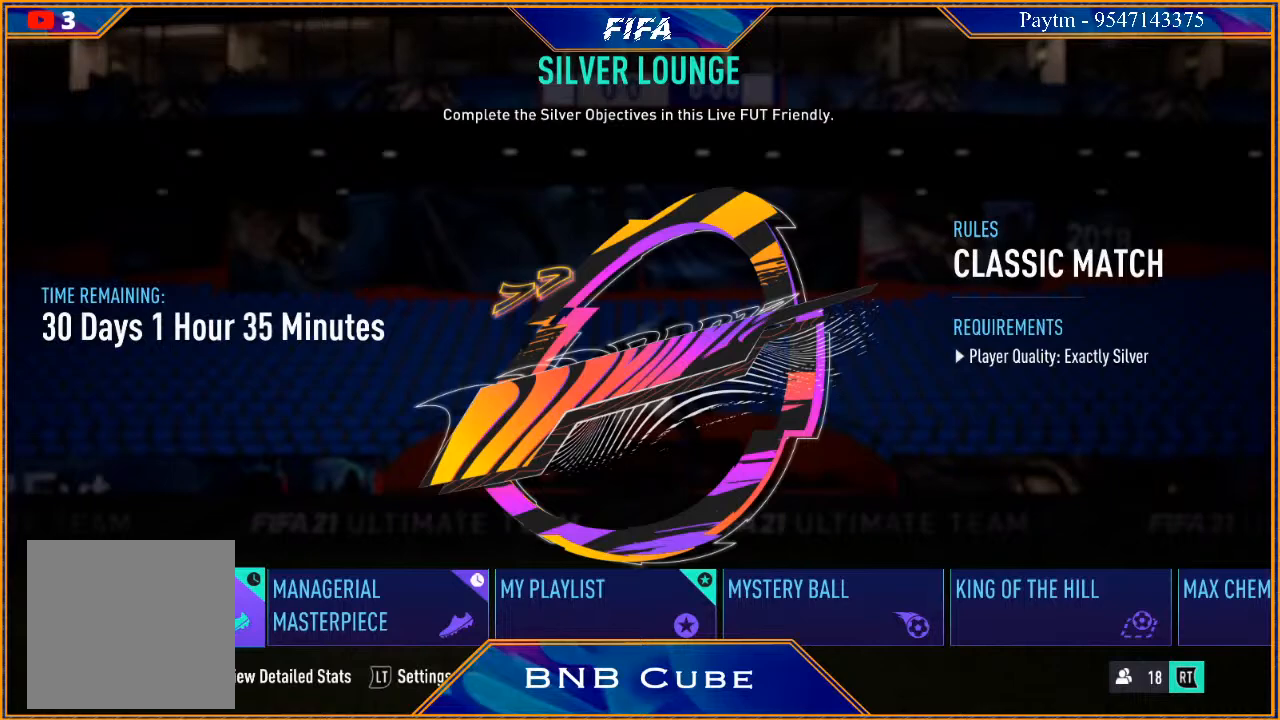
Gameplay with a controller (Xbox layout); each line is a JSON object with the inputs held at the frame after it. "events" lists button and stick changes between this image and that frame as [ms after this image, input, new state], when the widget could be followed in between.
{"buttons": [], "left_stick": "right", "right_stick": "center", "events": [[500, "left_stick", "right"]]}
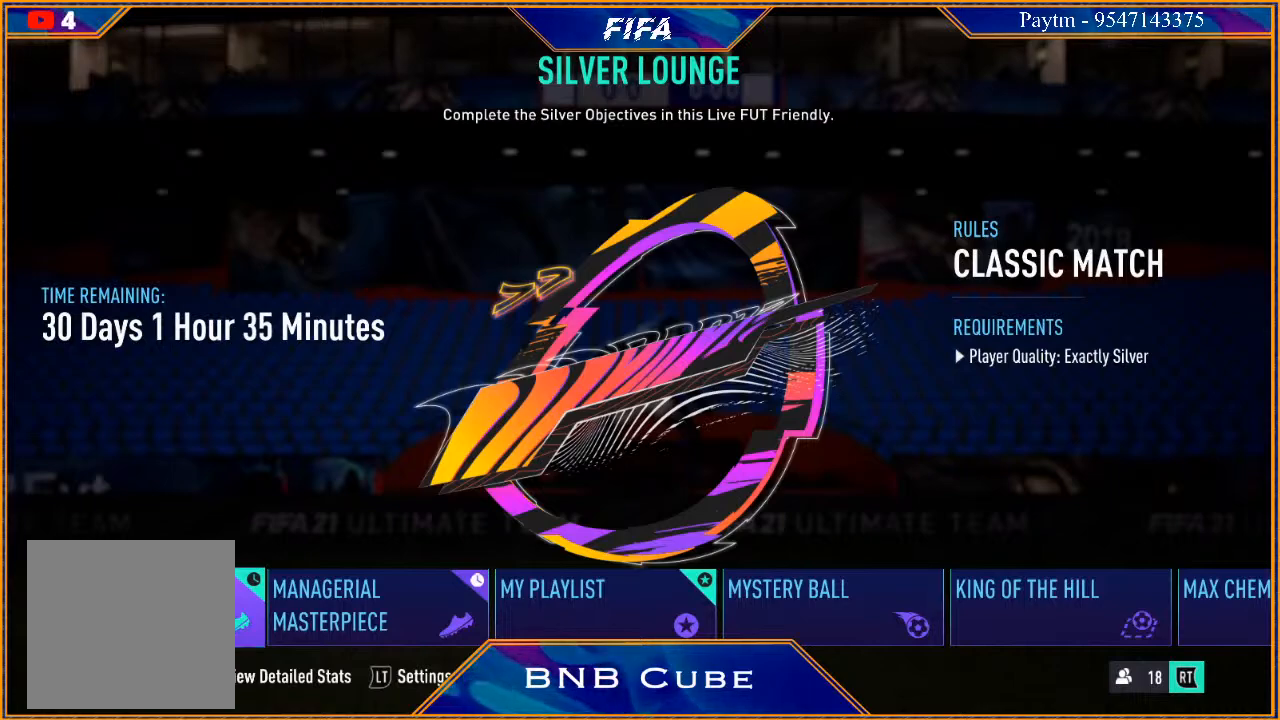
{"buttons": [], "left_stick": "left", "right_stick": "center", "events": [[200, "left_stick", "center"], [400, "left_stick", "left"]]}
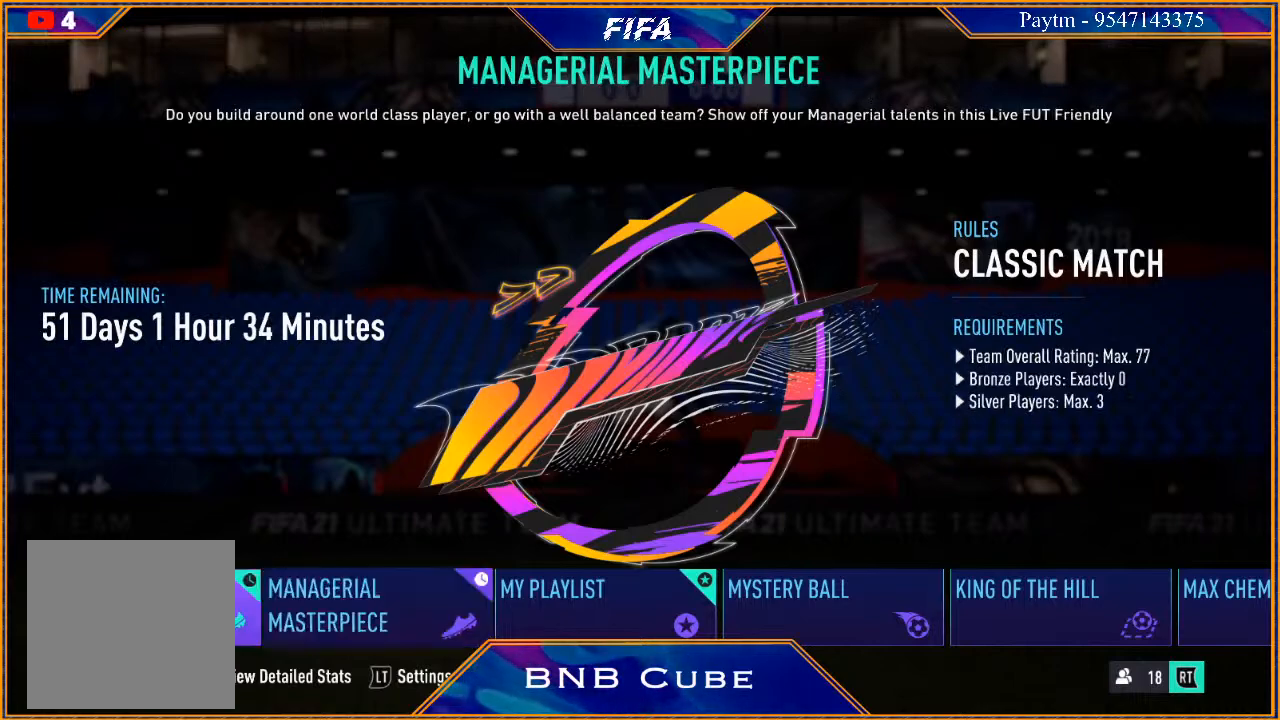
{"buttons": ["A"], "left_stick": "center", "right_stick": "center", "events": [[33, "left_stick", "center"], [400, "A", "down"]]}
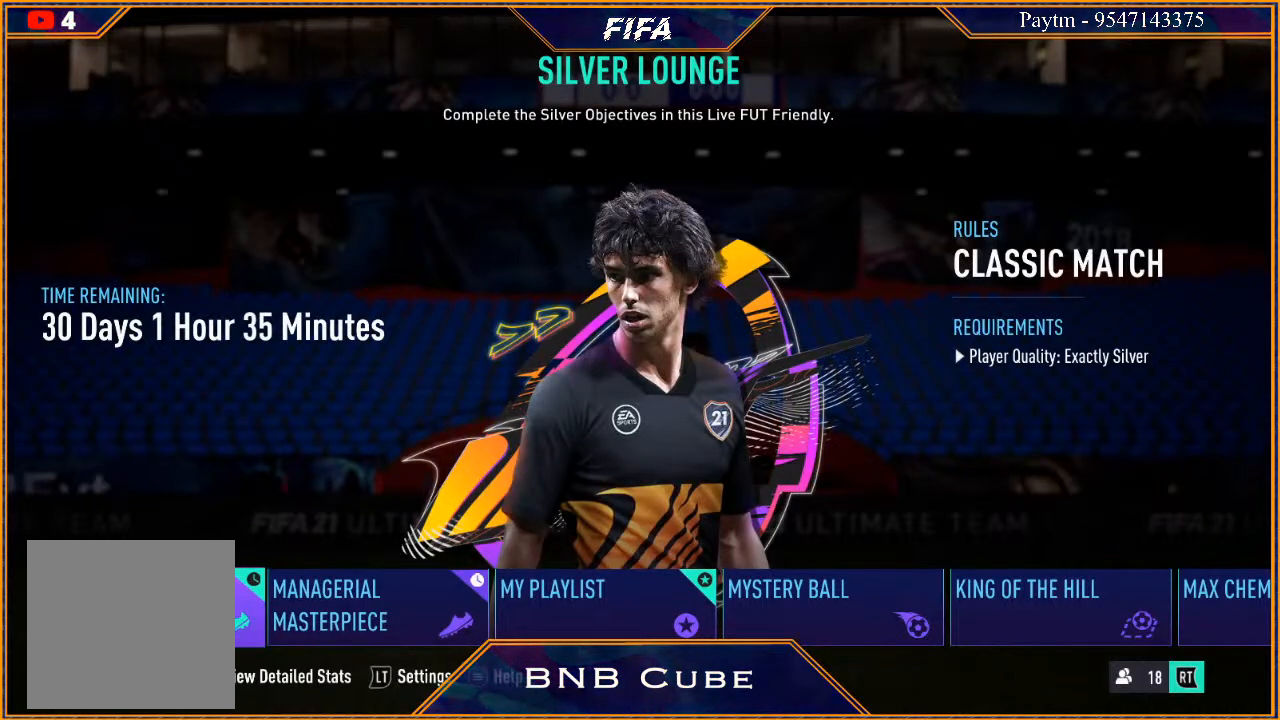
{"buttons": [], "left_stick": "center", "right_stick": "center", "events": [[67, "A", "up"]]}
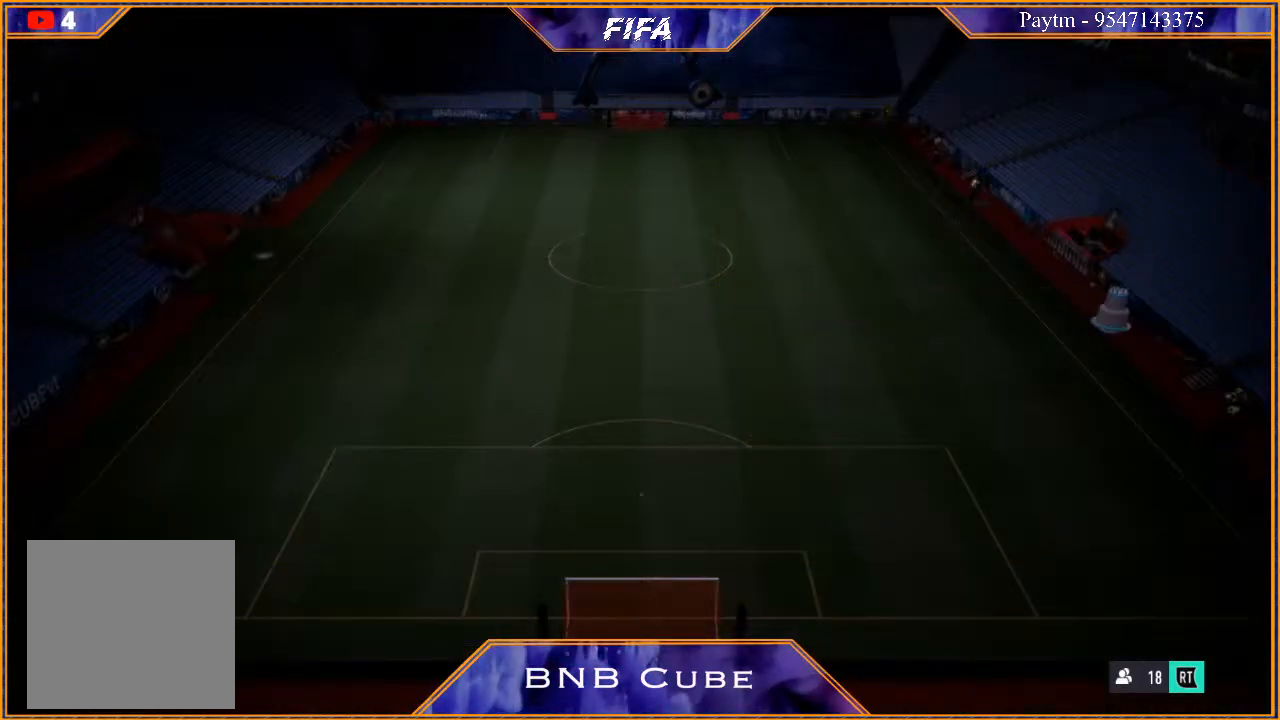
{"buttons": [], "left_stick": "center", "right_stick": "center", "events": []}
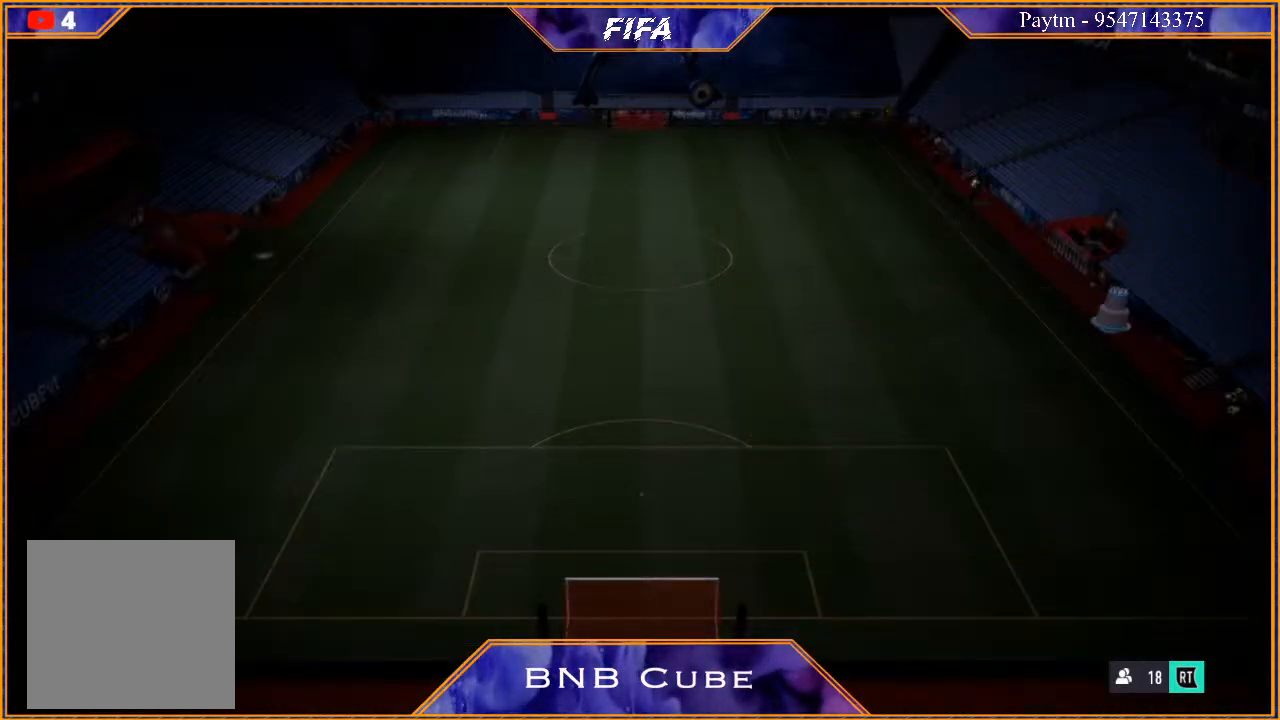
{"buttons": [], "left_stick": "center", "right_stick": "center", "events": []}
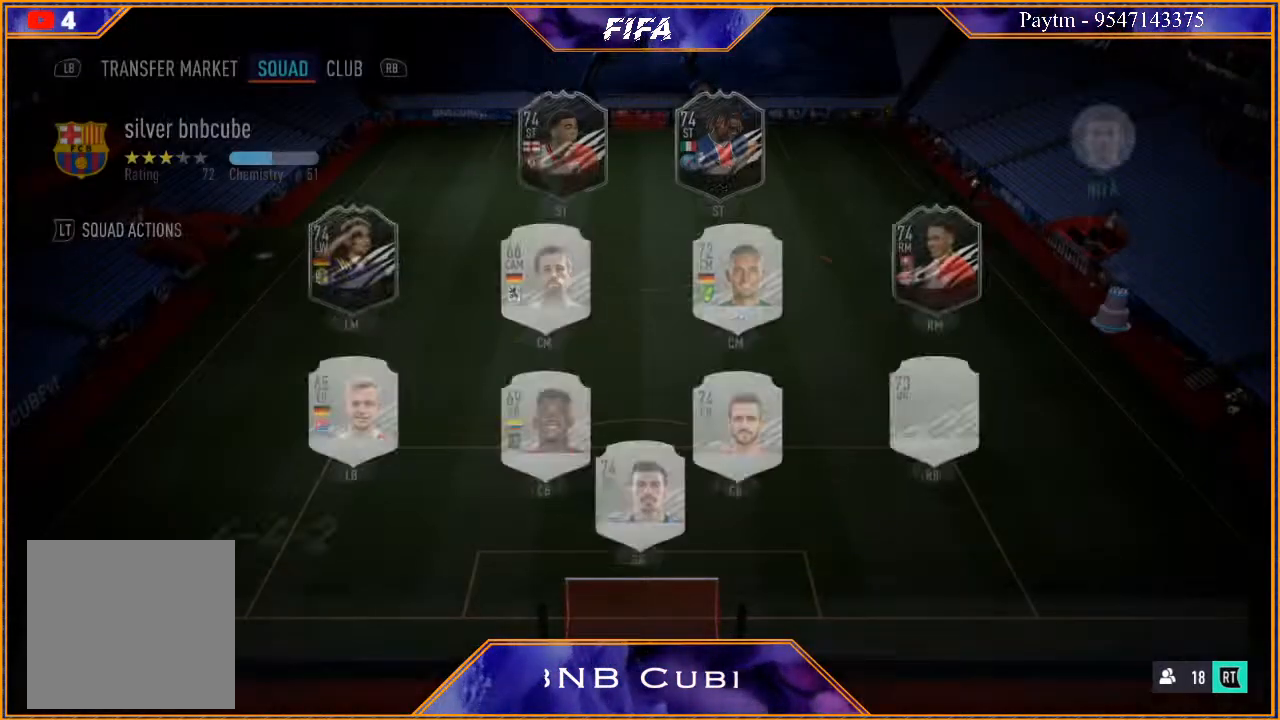
{"buttons": [], "left_stick": "center", "right_stick": "center", "events": []}
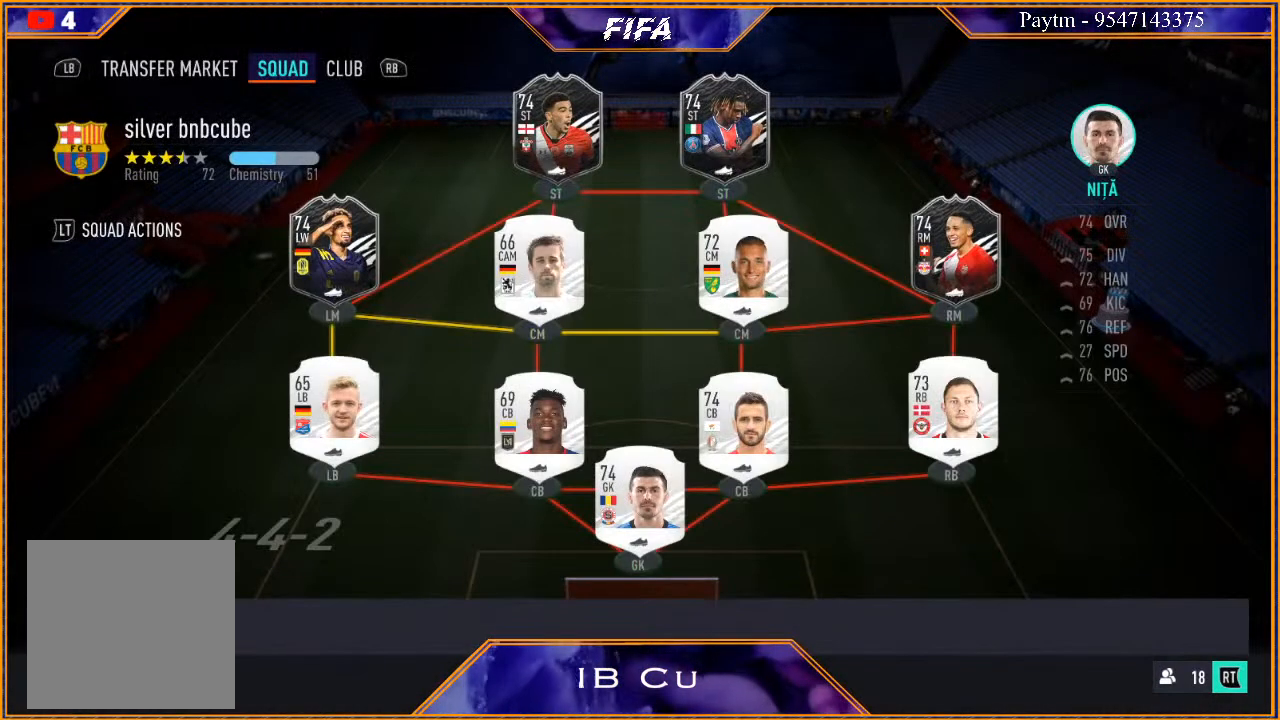
{"buttons": [], "left_stick": "center", "right_stick": "center", "events": []}
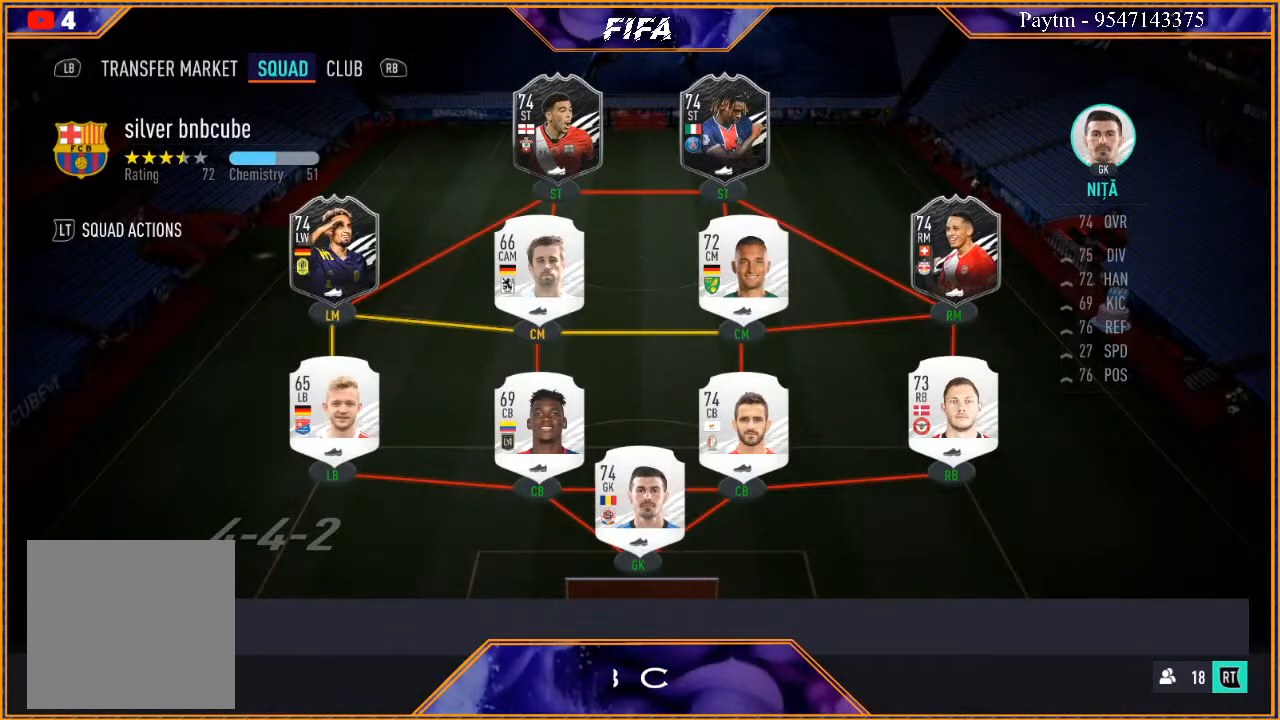
{"buttons": [], "left_stick": "center", "right_stick": "center", "events": []}
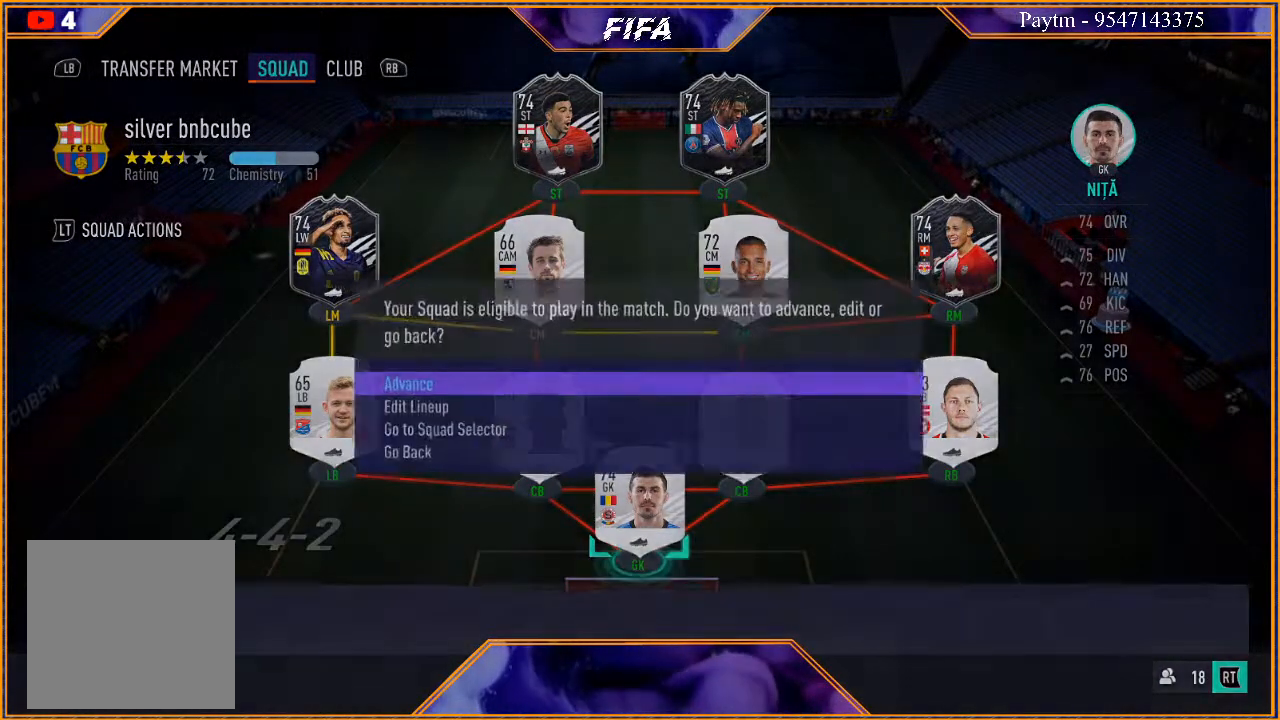
{"buttons": [], "left_stick": "center", "right_stick": "center", "events": [[267, "left_stick", "down"], [467, "left_stick", "center"]]}
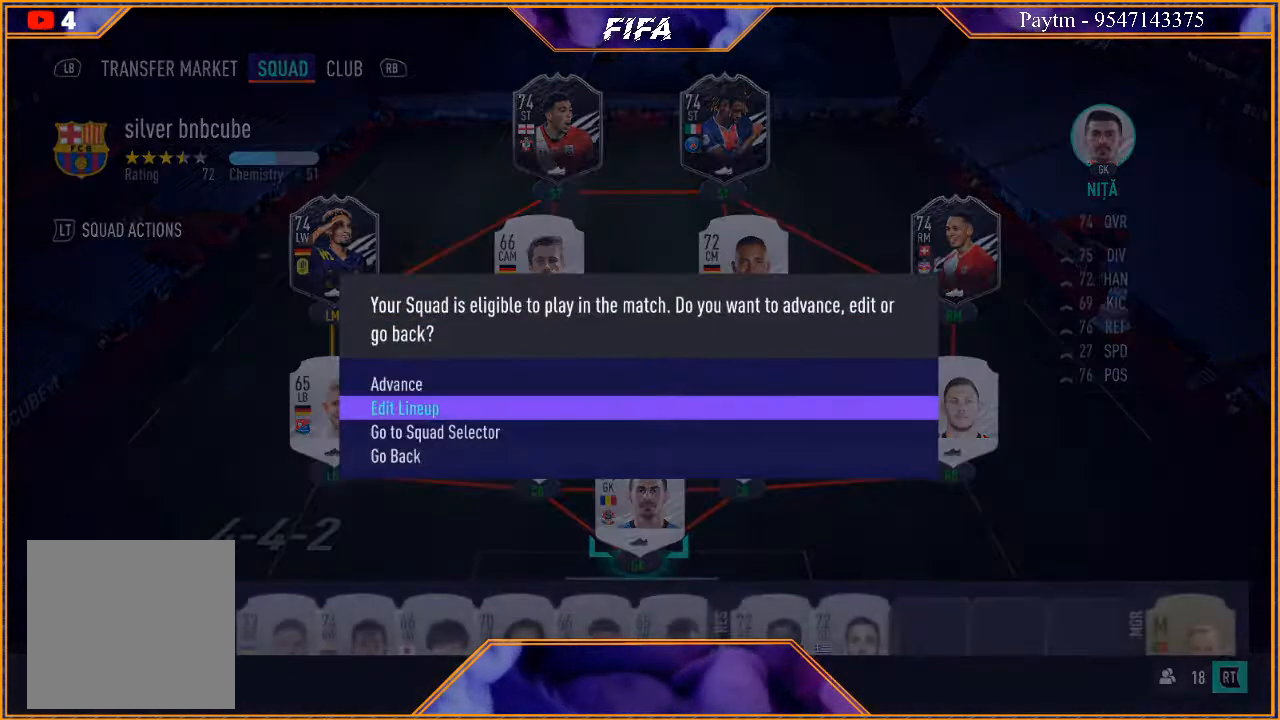
{"buttons": [], "left_stick": "center", "right_stick": "center", "events": [[100, "A", "down"], [233, "A", "up"]]}